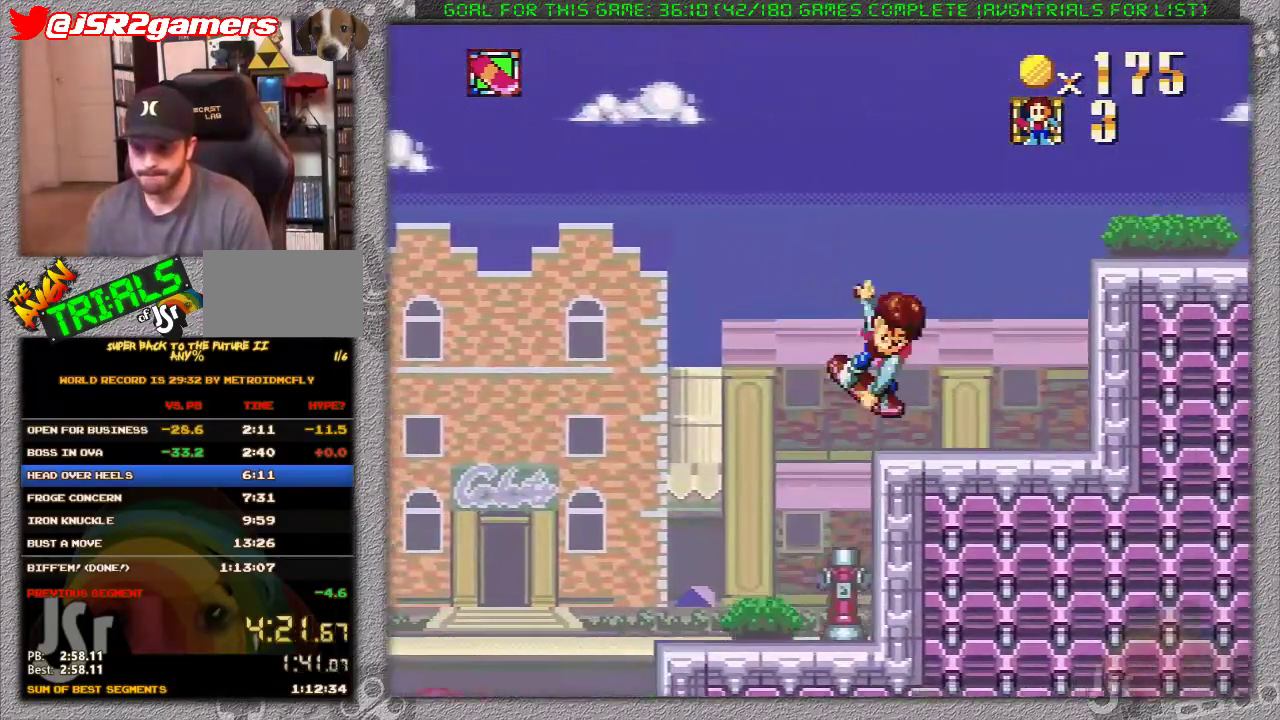
Gameplay with a controller (Nintendo layout); each line is a JSON object with the inputs held at the frame after it. "events" lists button and stick changes between this image and that frame as [ms after this image, input, new state], when the widget could be followed in between. Not read: L3 R3.
{"buttons": ["X", "DPAD_RIGHT"], "events": [[250, "A", "down"], [417, "A", "up"]]}
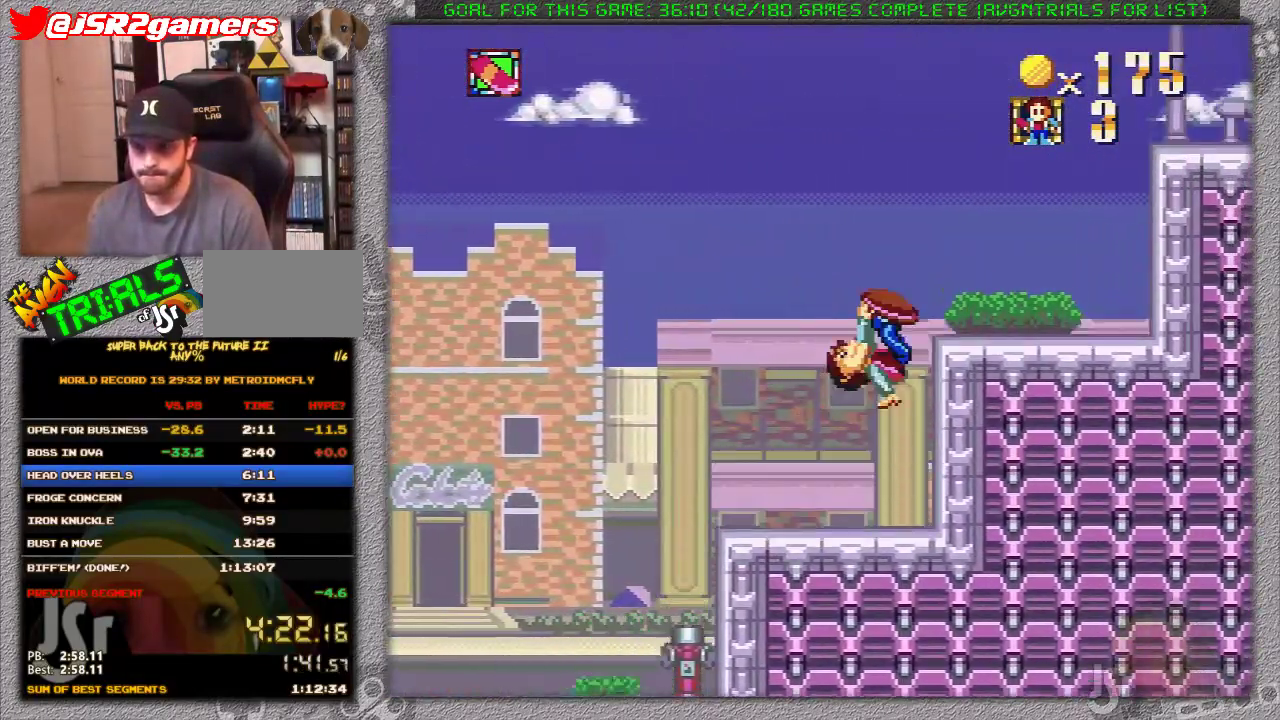
{"buttons": ["A", "X", "DPAD_RIGHT"], "events": [[500, "A", "down"]]}
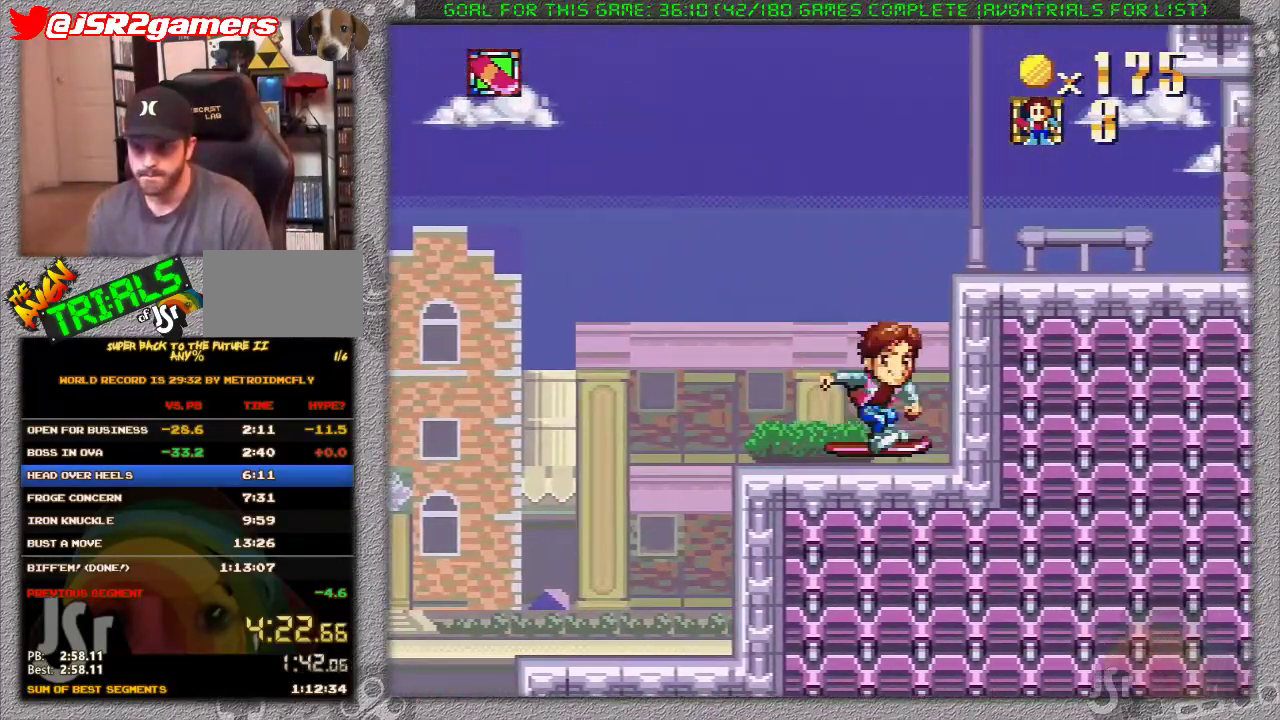
{"buttons": ["X", "DPAD_RIGHT"], "events": [[150, "A", "up"]]}
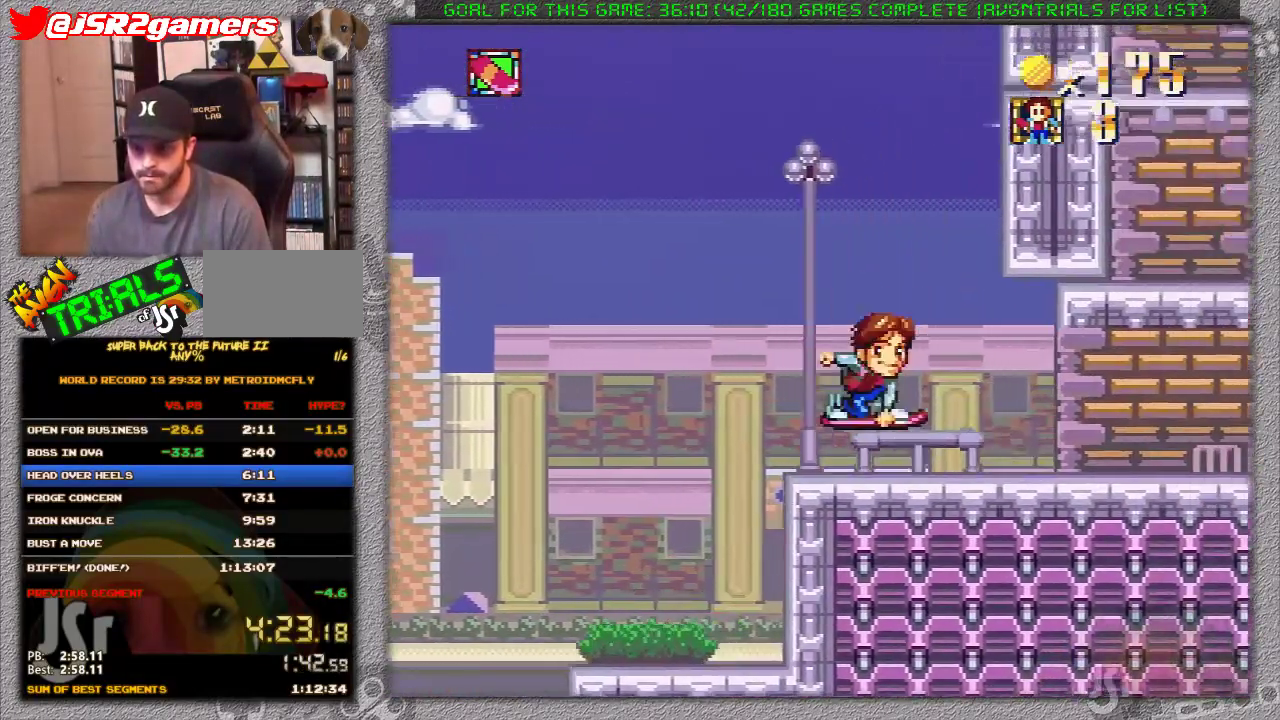
{"buttons": ["X", "DPAD_RIGHT"], "events": []}
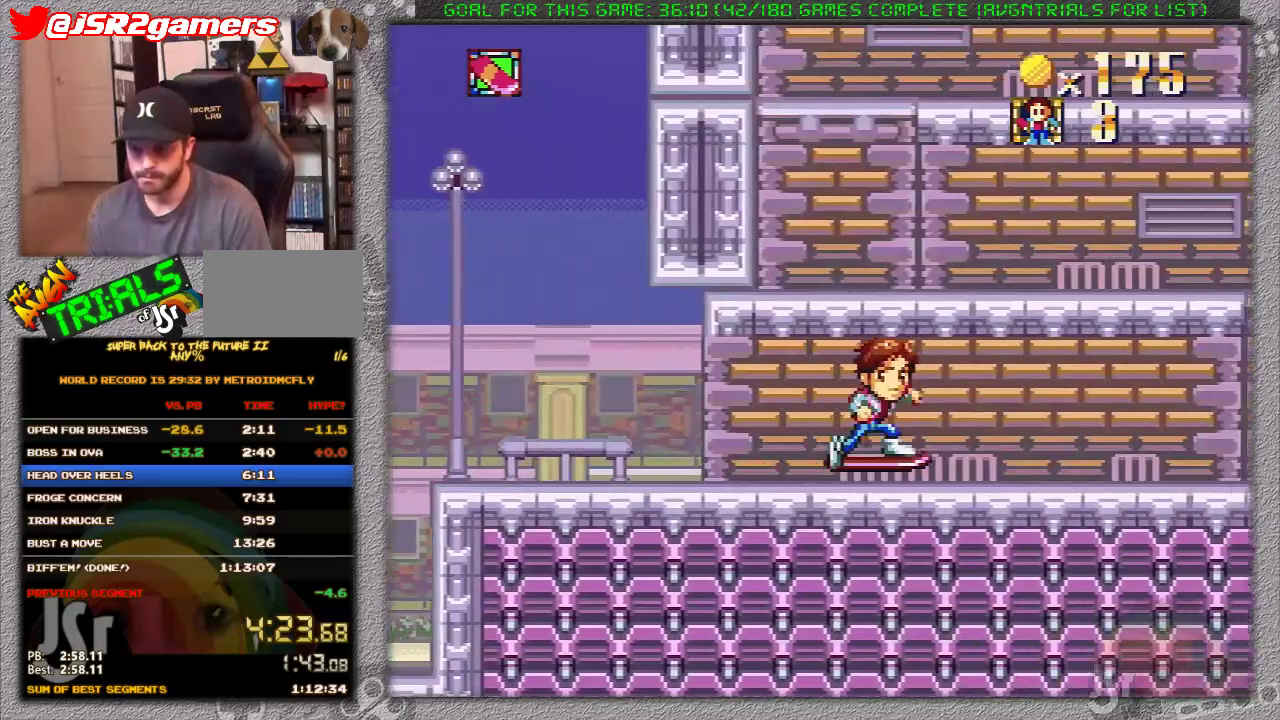
{"buttons": ["A", "X", "DPAD_LEFT"], "events": [[383, "A", "down"], [467, "DPAD_LEFT", "down"], [467, "DPAD_RIGHT", "up"]]}
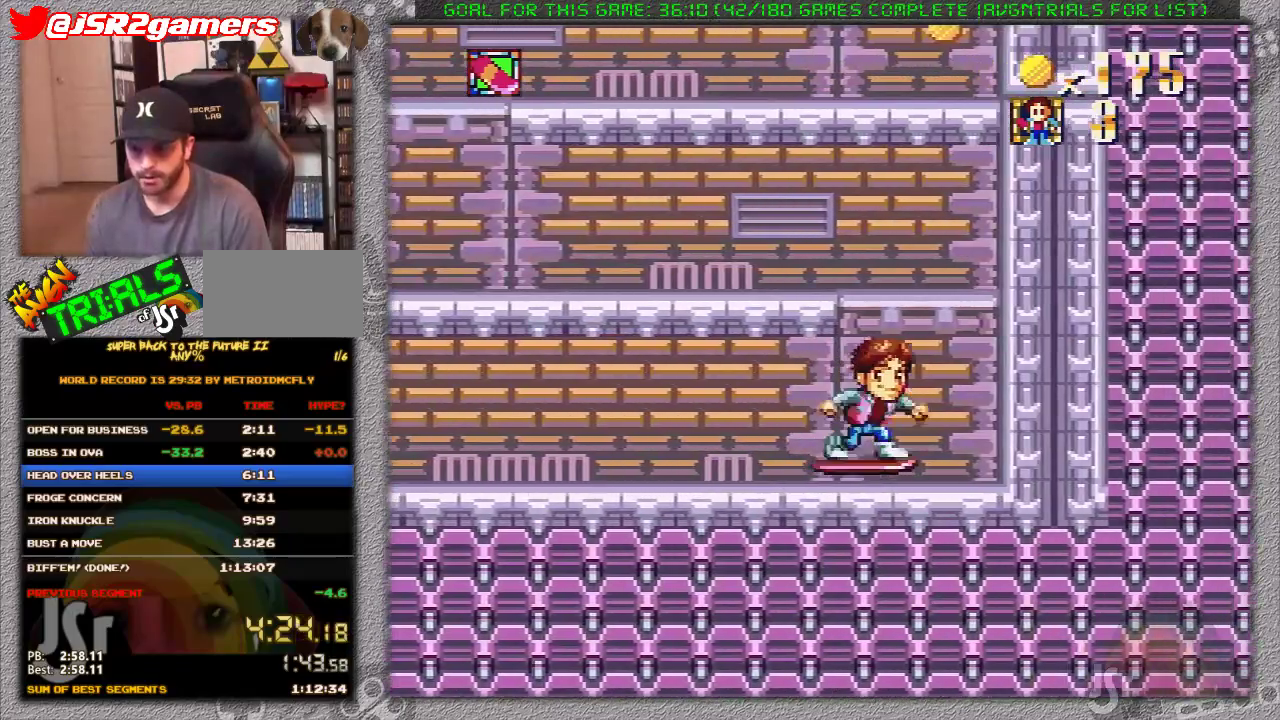
{"buttons": ["X", "DPAD_LEFT"], "events": [[33, "A", "up"]]}
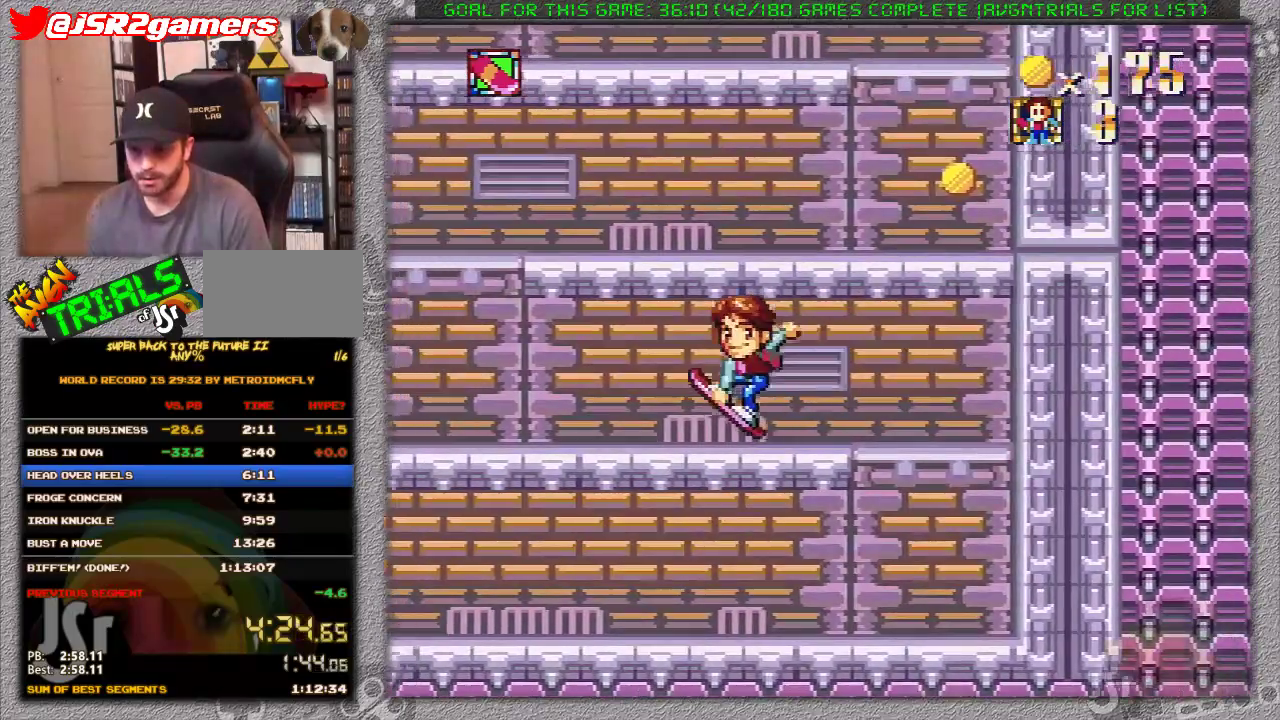
{"buttons": ["X", "DPAD_RIGHT"], "events": [[283, "A", "down"], [383, "DPAD_LEFT", "up"], [417, "DPAD_RIGHT", "down"], [433, "A", "up"]]}
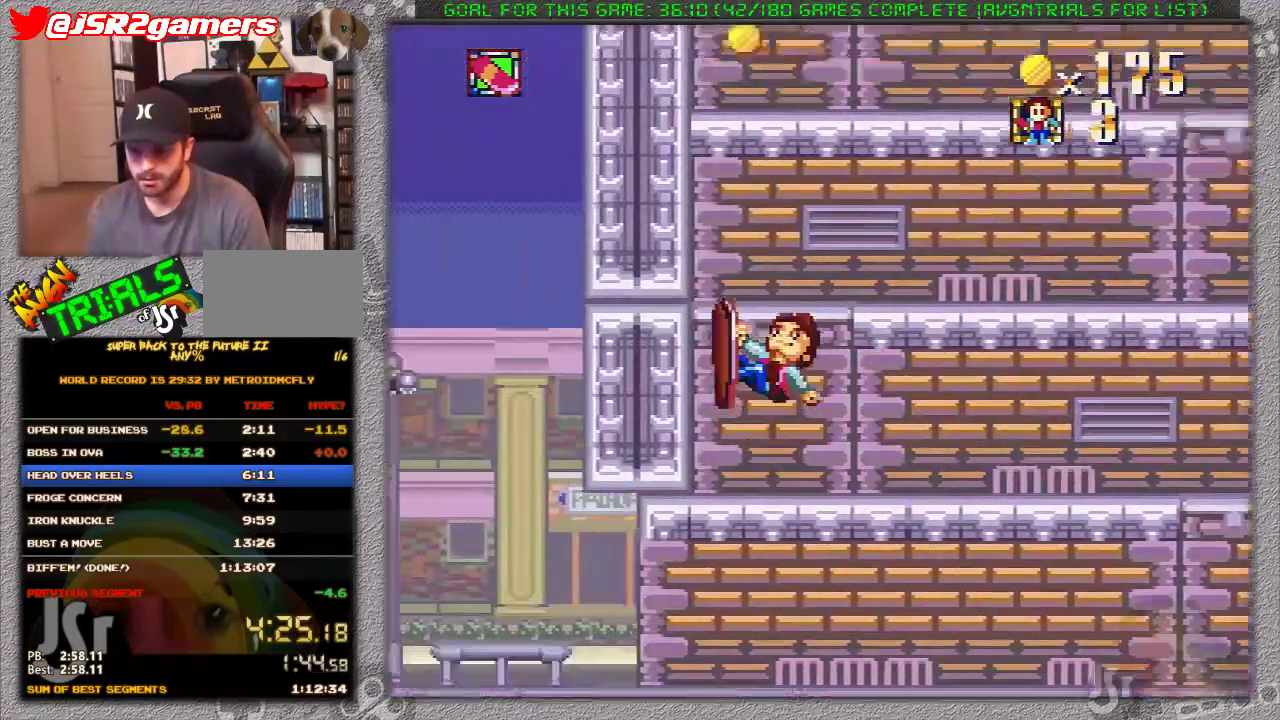
{"buttons": ["X", "DPAD_RIGHT"], "events": []}
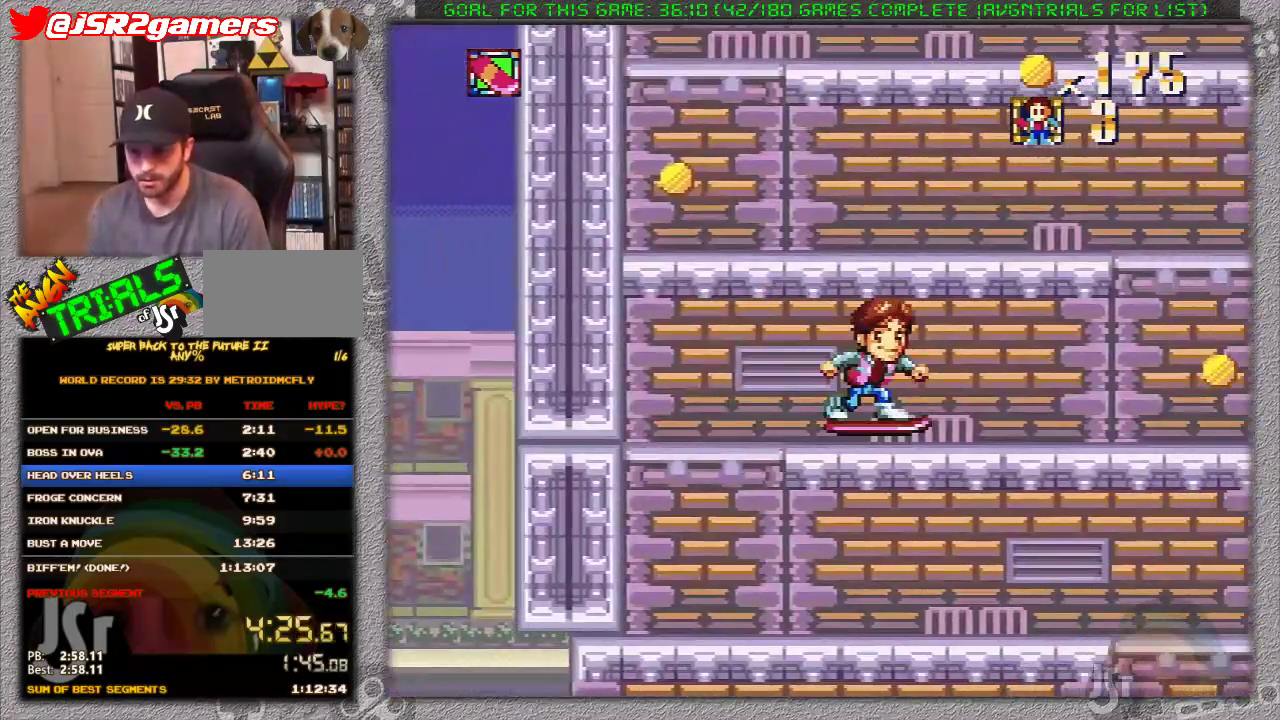
{"buttons": ["X", "DPAD_LEFT"], "events": [[283, "A", "down"], [350, "DPAD_LEFT", "down"], [350, "DPAD_RIGHT", "up"], [433, "A", "up"]]}
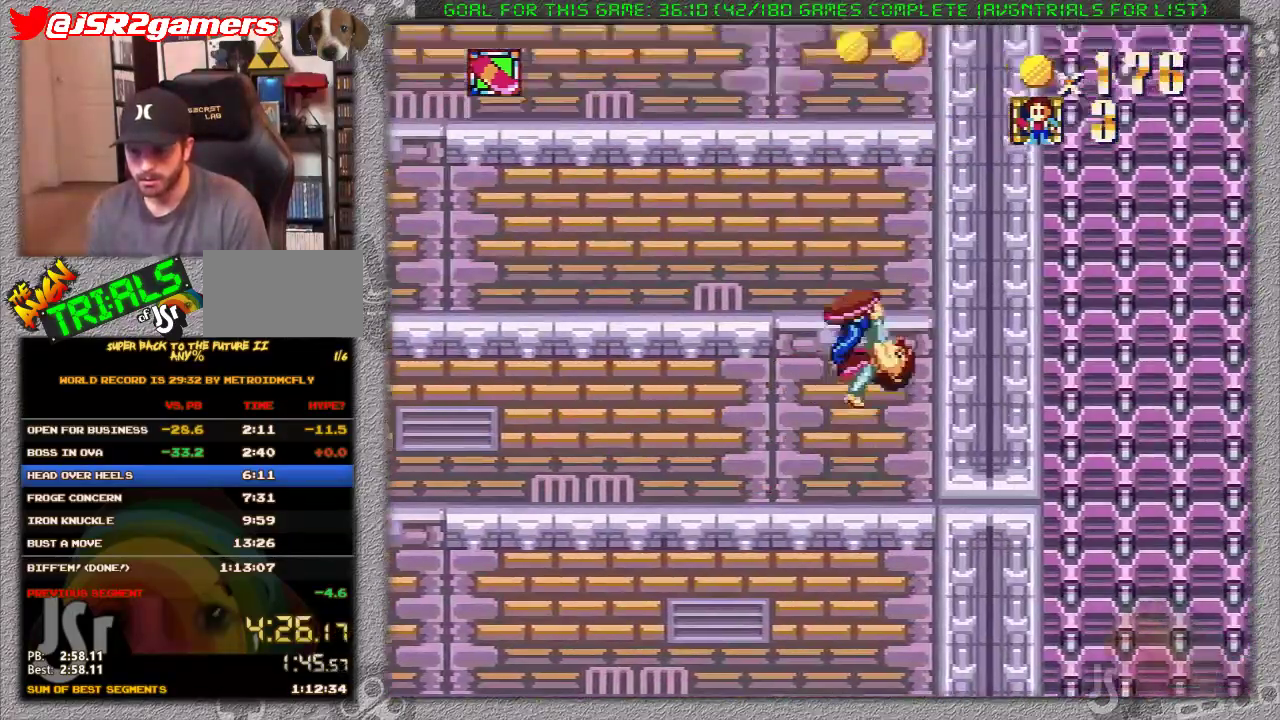
{"buttons": ["X", "DPAD_LEFT"], "events": []}
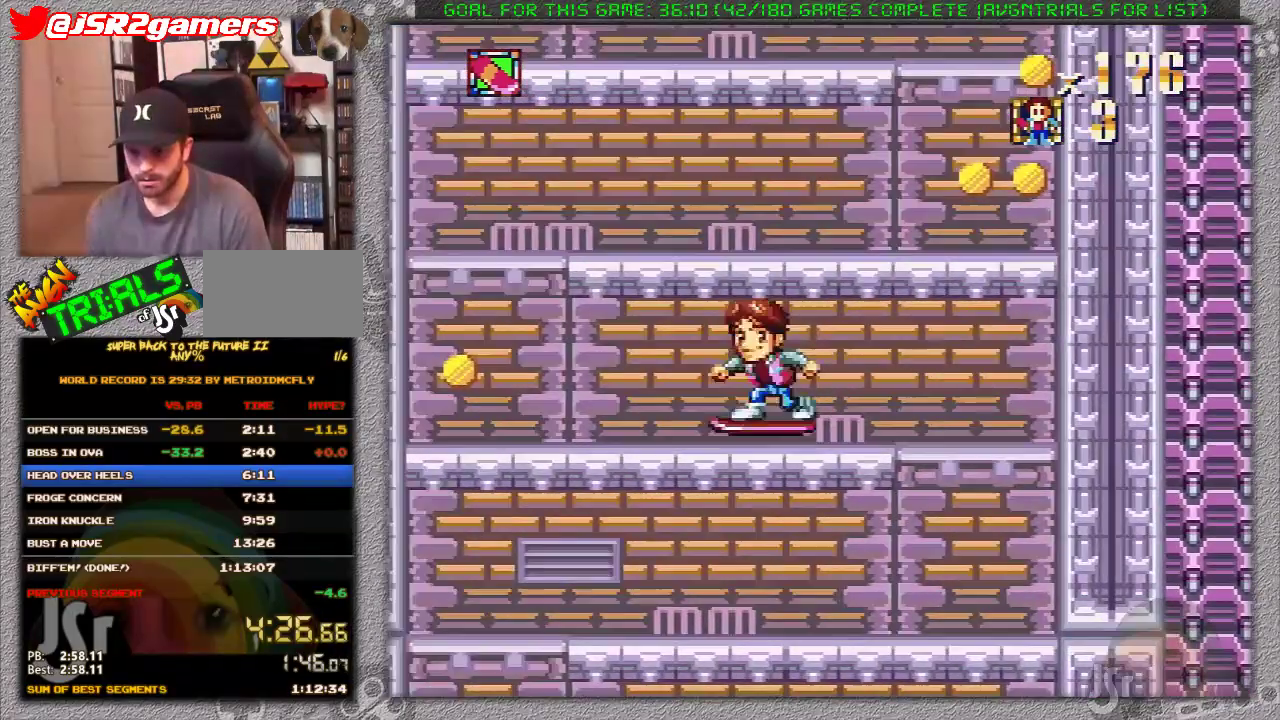
{"buttons": ["X", "DPAD_RIGHT"], "events": [[250, "A", "down"], [317, "DPAD_LEFT", "up"], [317, "DPAD_RIGHT", "down"], [417, "A", "up"]]}
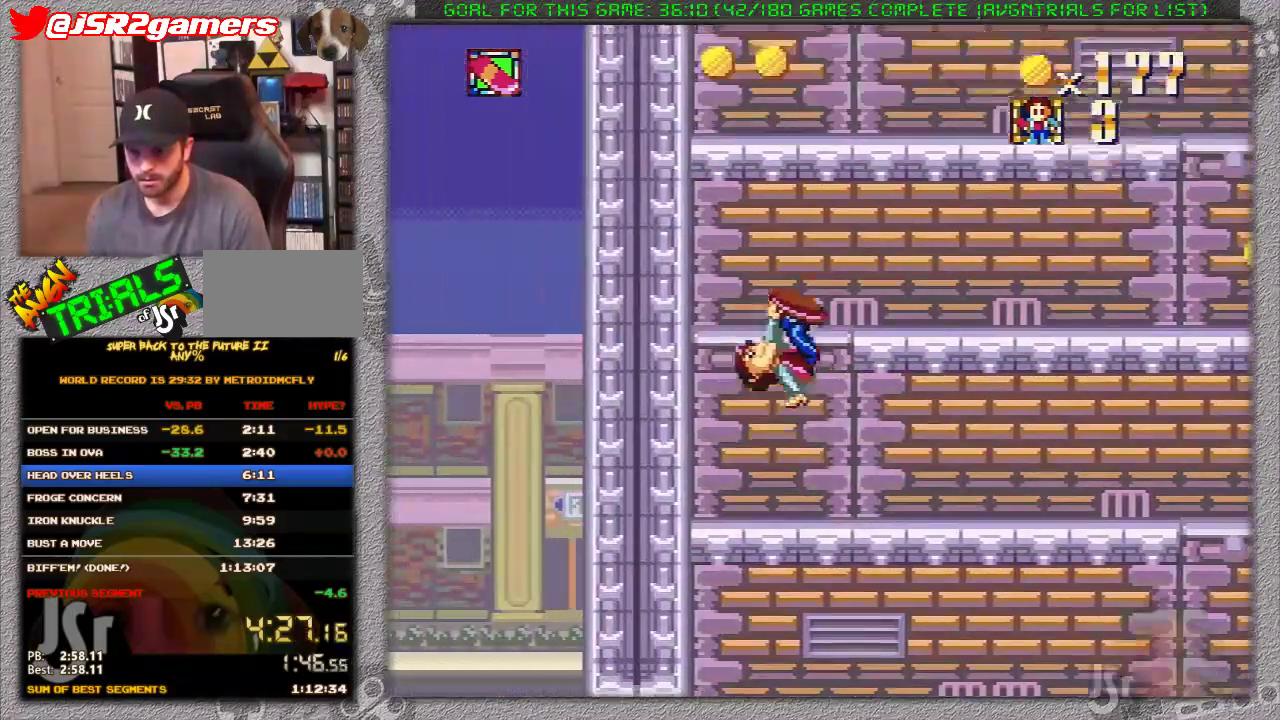
{"buttons": ["X", "DPAD_RIGHT"], "events": []}
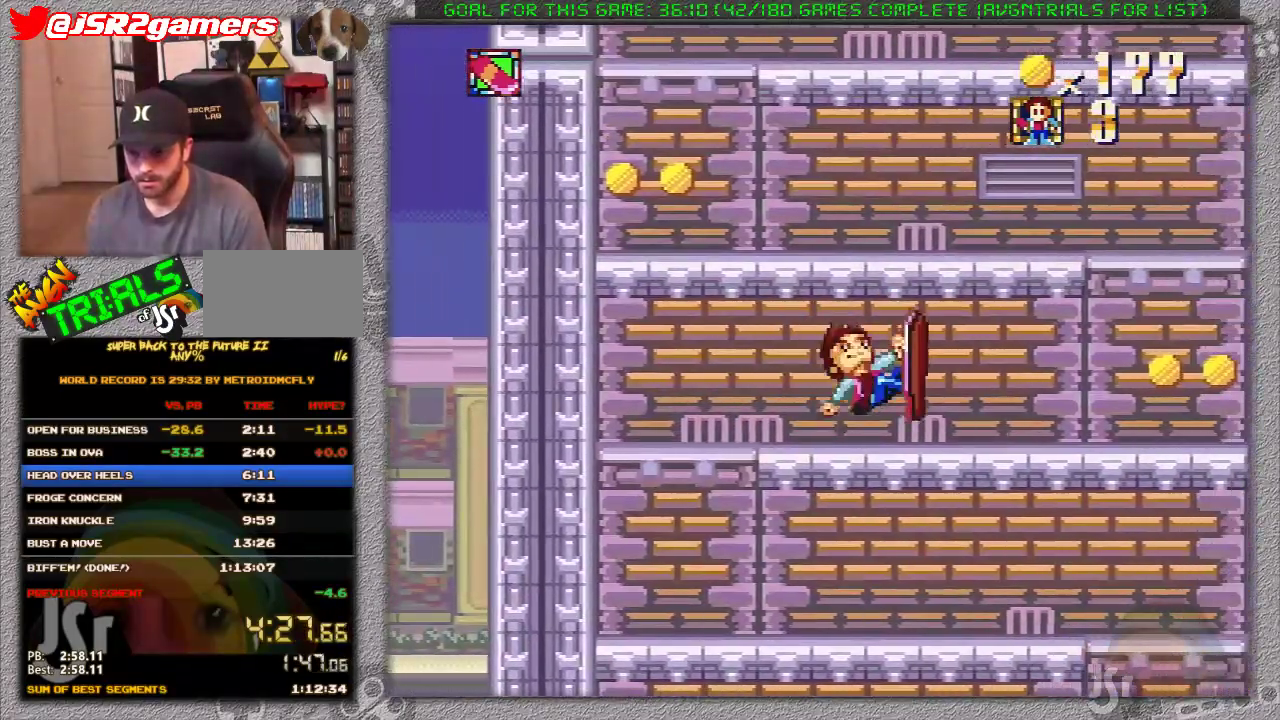
{"buttons": ["X", "DPAD_LEFT"], "events": [[317, "A", "down"], [350, "DPAD_RIGHT", "up"], [350, "DPAD_UP", "down"], [383, "DPAD_LEFT", "down"], [400, "DPAD_UP", "up"], [467, "A", "up"]]}
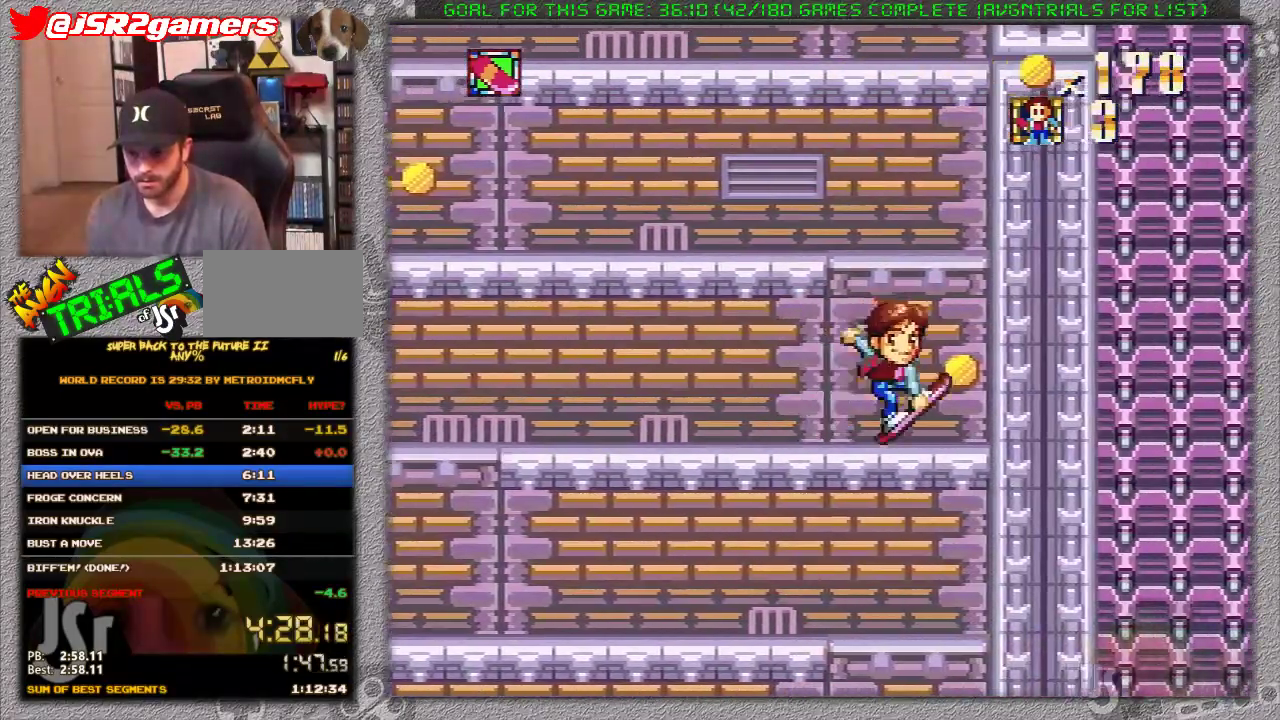
{"buttons": ["X", "DPAD_LEFT"], "events": []}
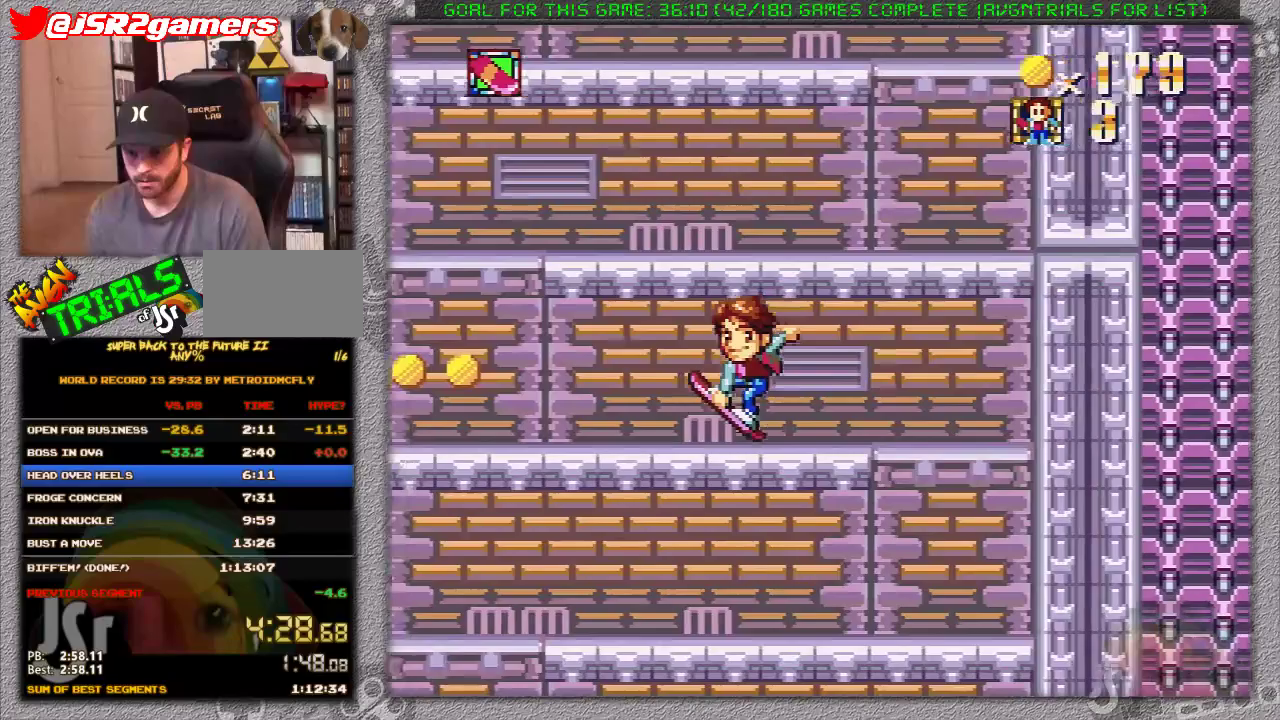
{"buttons": ["X", "DPAD_RIGHT"], "events": [[267, "A", "down"], [367, "DPAD_LEFT", "up"], [367, "DPAD_RIGHT", "down"], [417, "A", "up"]]}
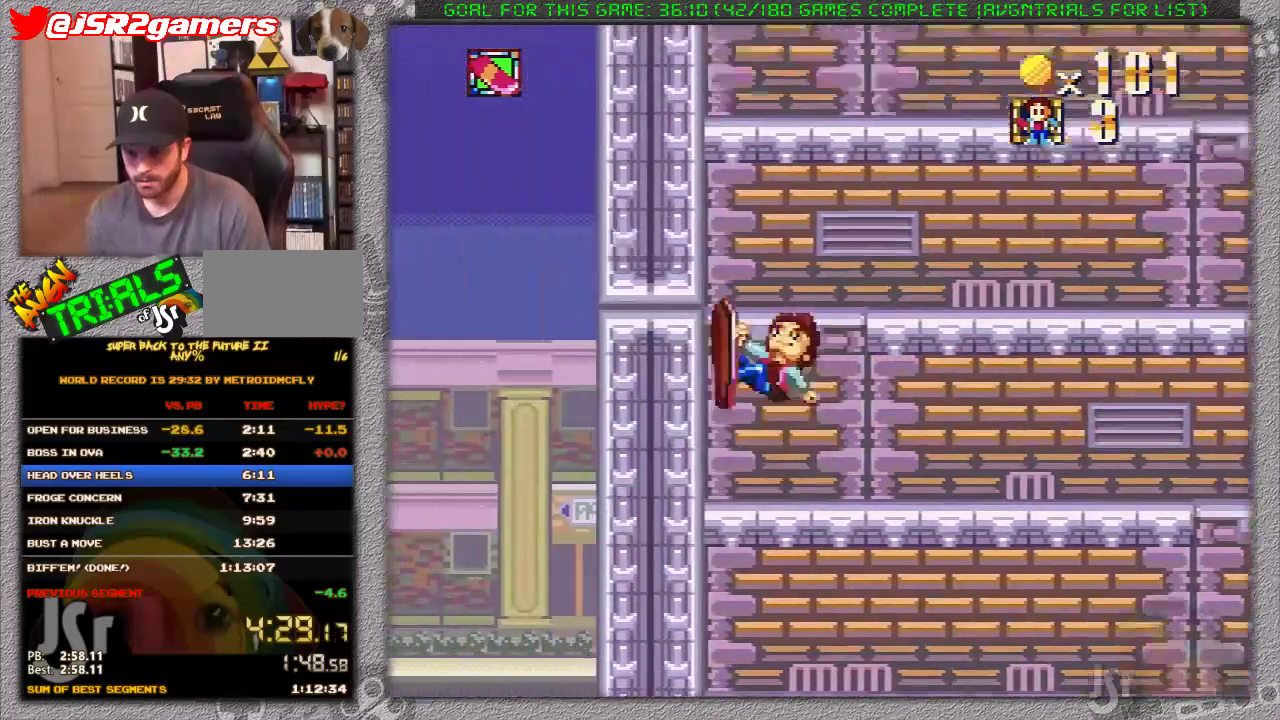
{"buttons": ["X", "DPAD_RIGHT"], "events": []}
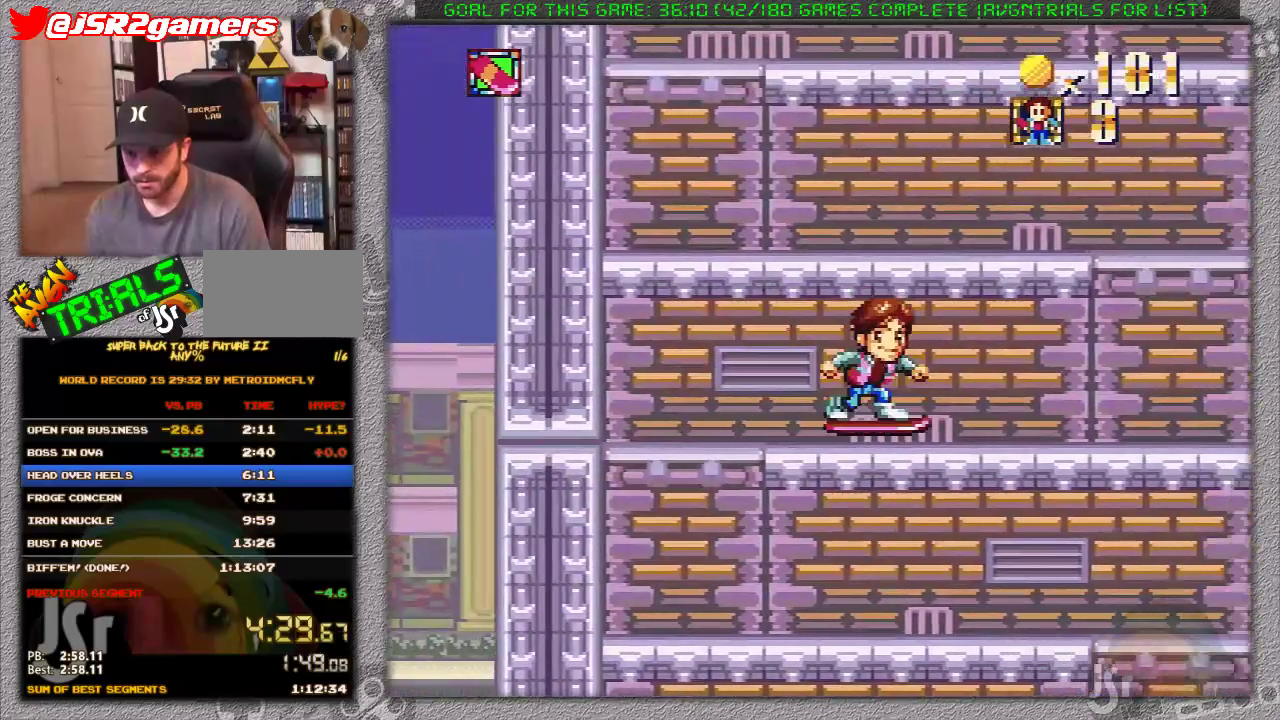
{"buttons": ["X", "DPAD_LEFT"], "events": [[233, "A", "down"], [300, "DPAD_LEFT", "down"], [300, "DPAD_RIGHT", "up"], [367, "A", "up"]]}
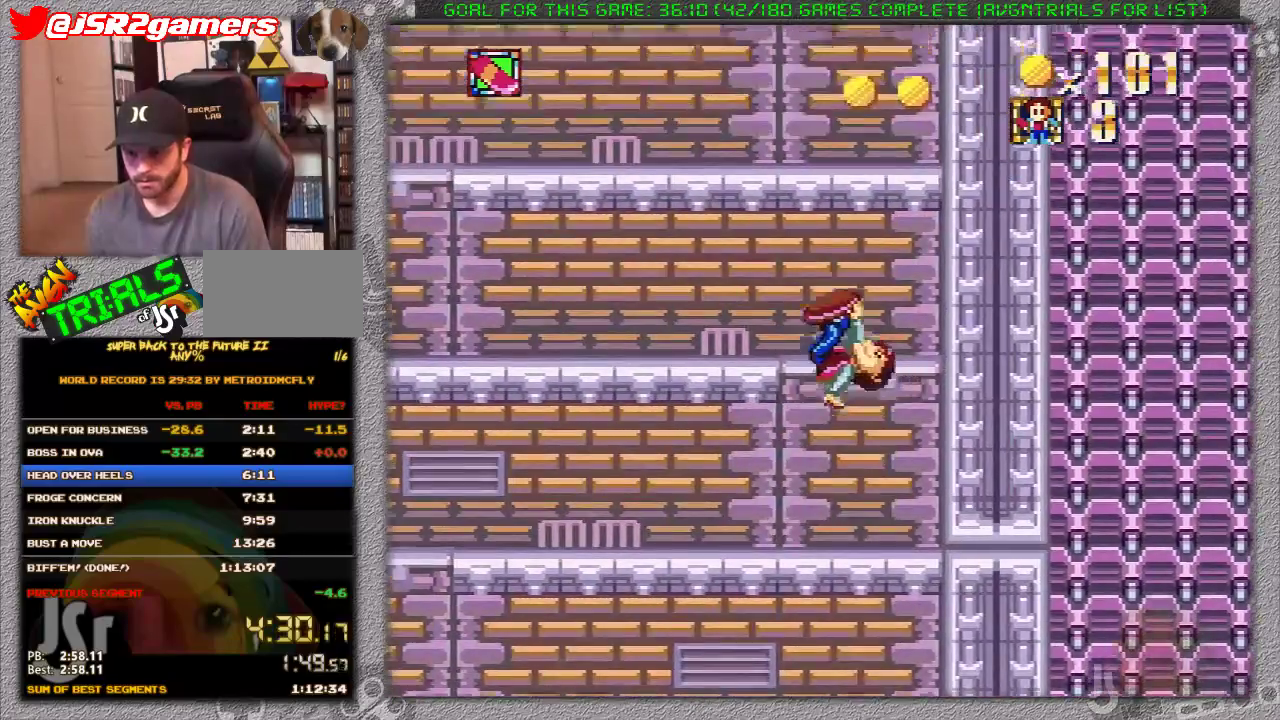
{"buttons": ["X", "DPAD_LEFT"], "events": []}
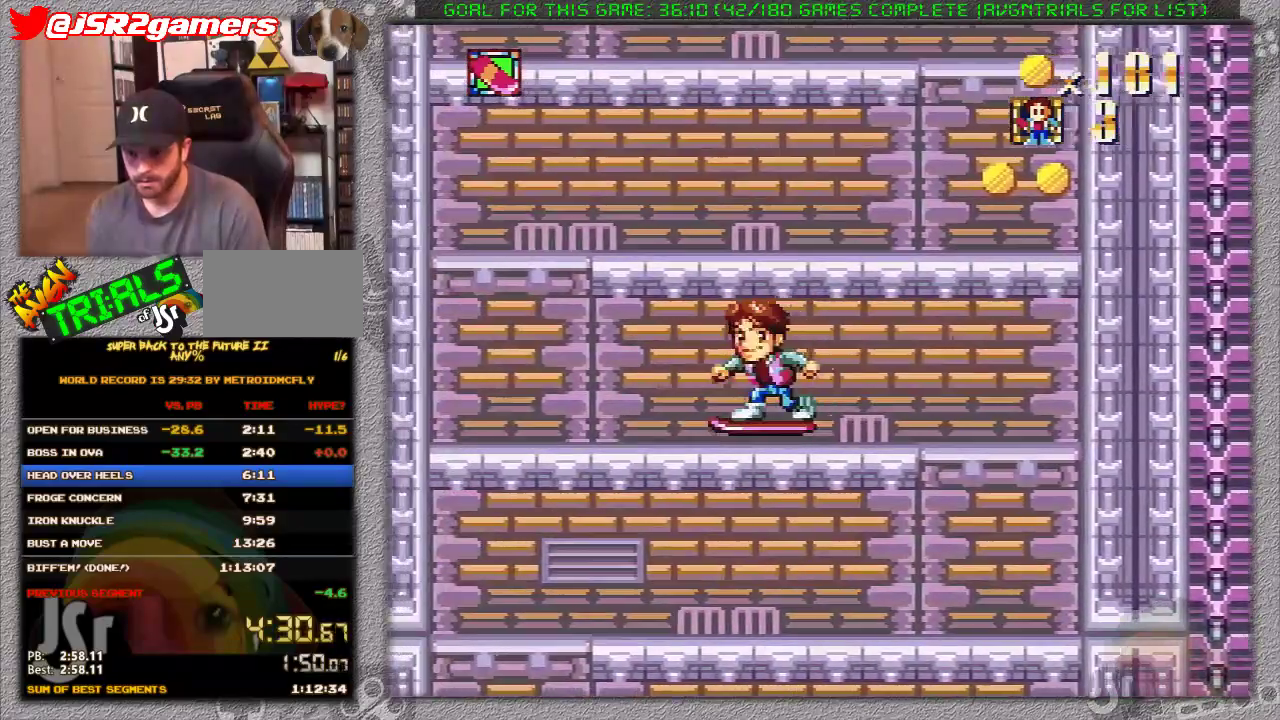
{"buttons": ["X", "DPAD_RIGHT"], "events": [[117, "A", "down"], [167, "DPAD_LEFT", "up"], [167, "DPAD_RIGHT", "down"], [267, "A", "up"]]}
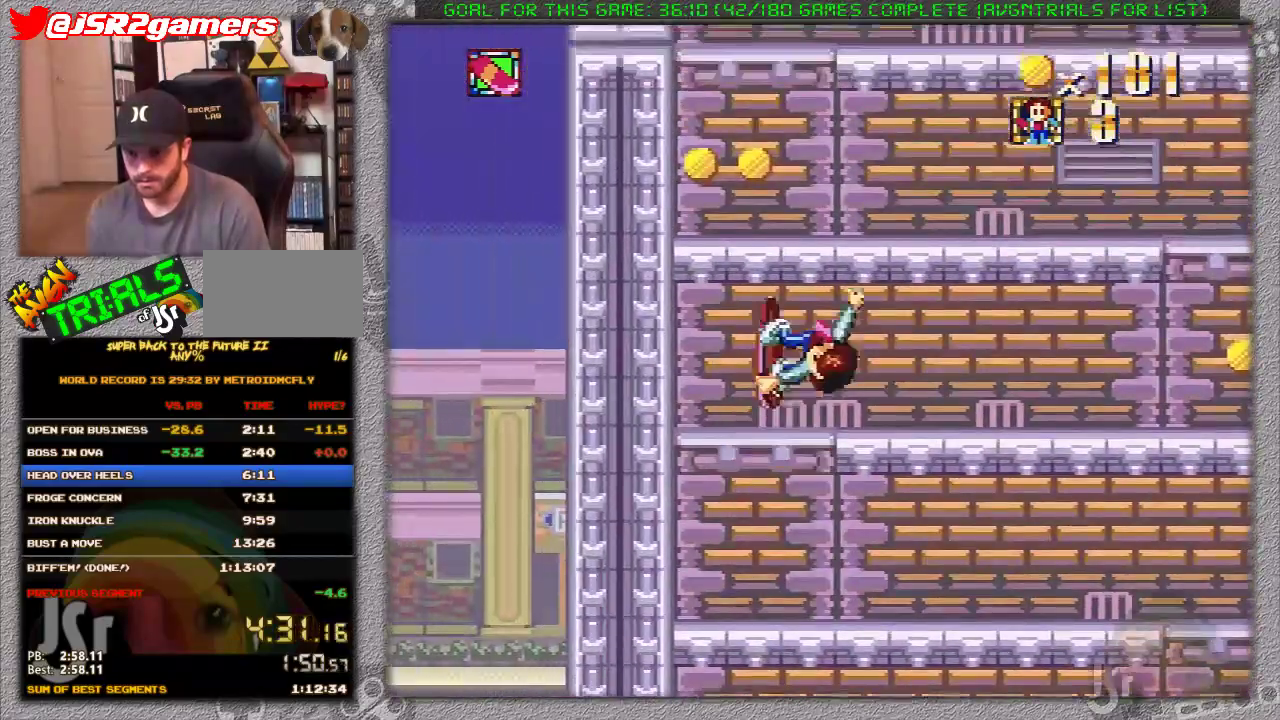
{"buttons": ["X", "DPAD_RIGHT"], "events": []}
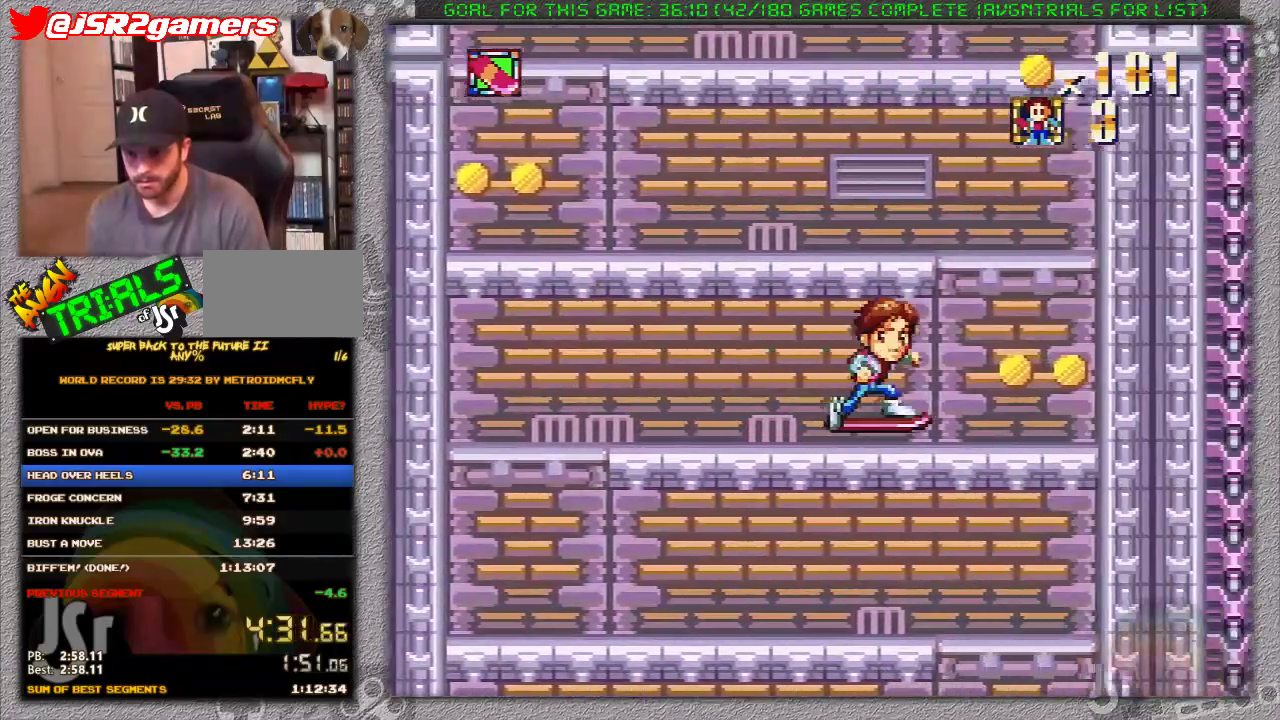
{"buttons": ["X", "DPAD_LEFT"], "events": [[17, "A", "down"], [17, "DPAD_UP", "down"], [50, "DPAD_RIGHT", "up"], [83, "DPAD_LEFT", "down"], [117, "DPAD_UP", "up"], [167, "A", "up"]]}
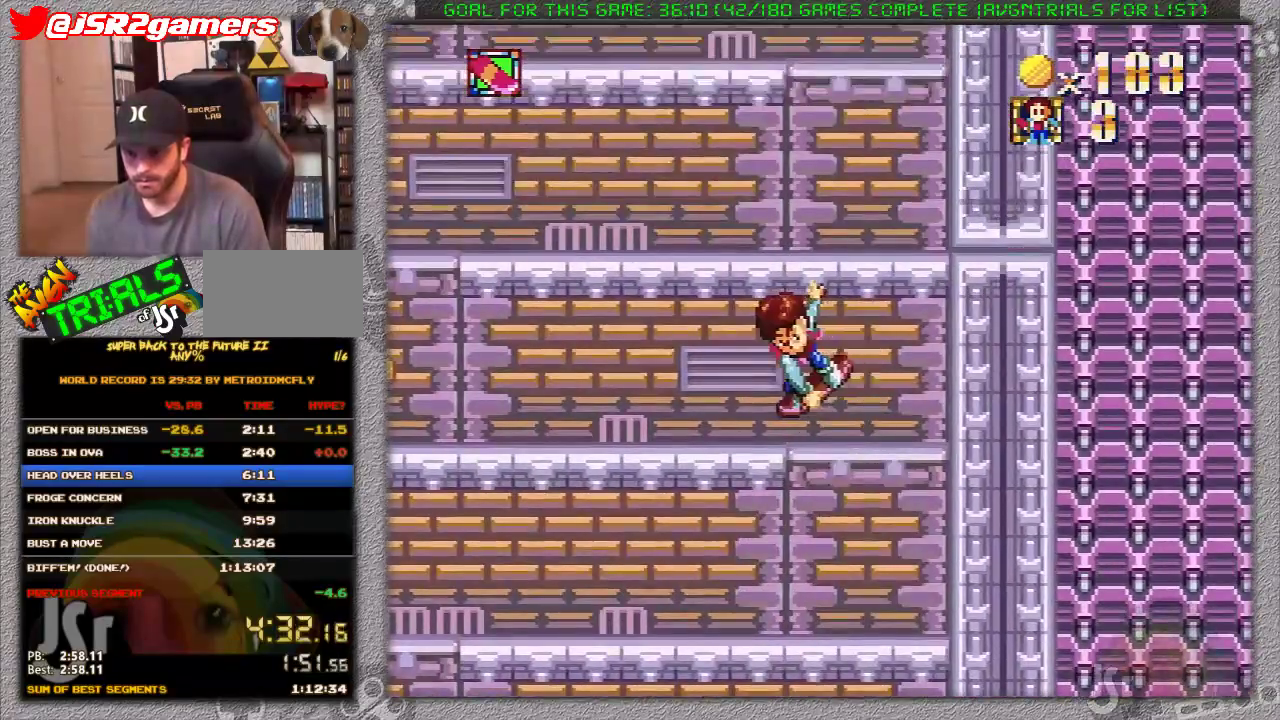
{"buttons": ["X", "DPAD_LEFT"], "events": []}
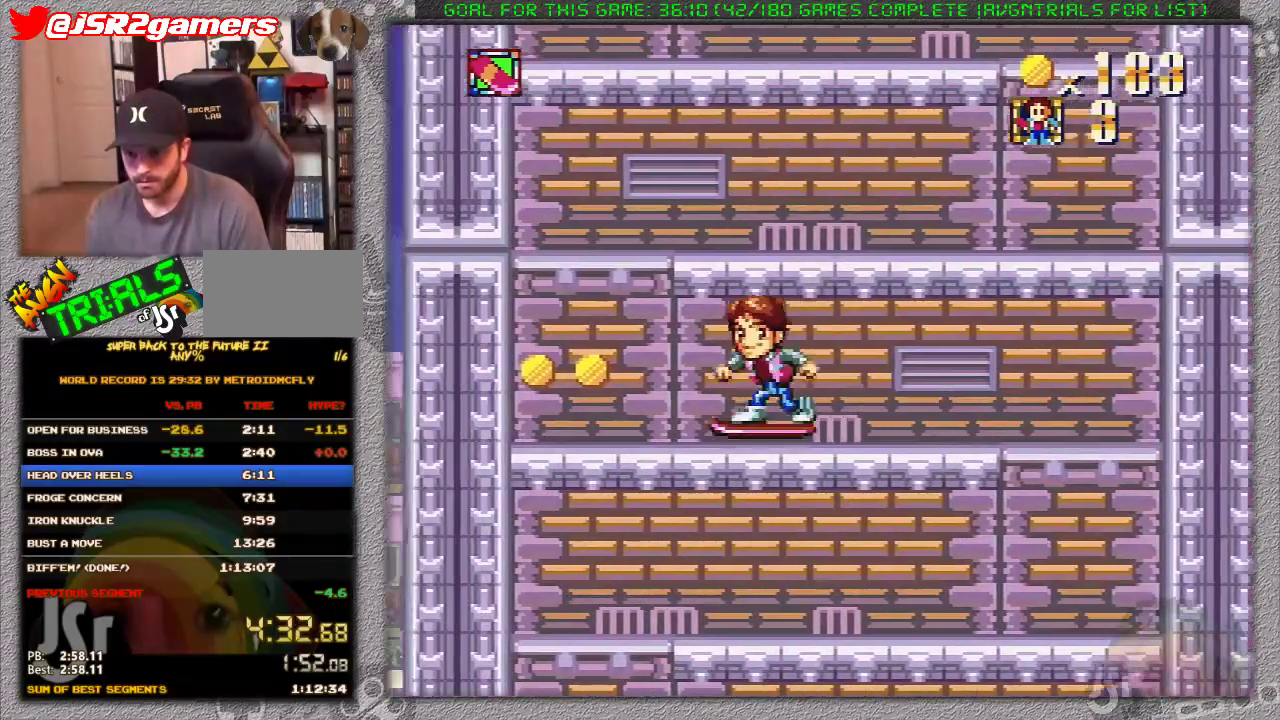
{"buttons": ["X", "DPAD_RIGHT"], "events": [[50, "A", "down"], [117, "DPAD_LEFT", "up"], [117, "DPAD_RIGHT", "down"], [217, "A", "up"]]}
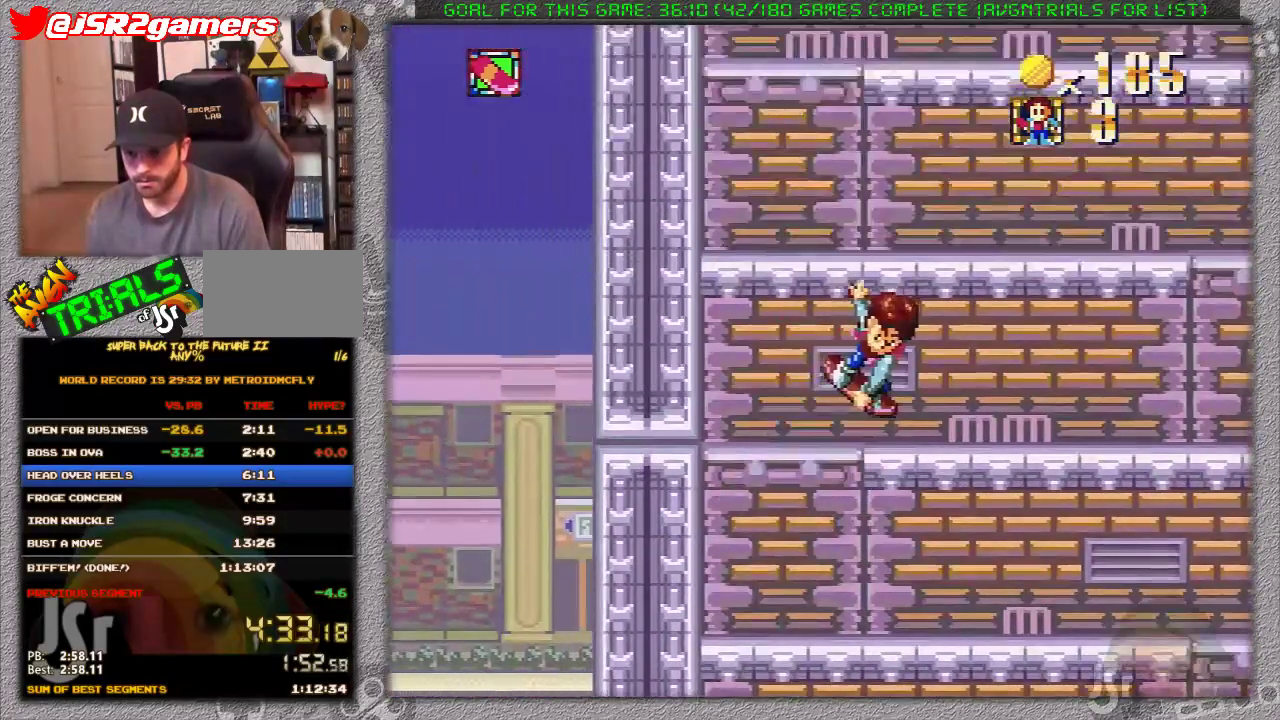
{"buttons": ["A", "X", "DPAD_LEFT"], "events": [[450, "A", "down"], [483, "DPAD_LEFT", "down"], [483, "DPAD_RIGHT", "up"]]}
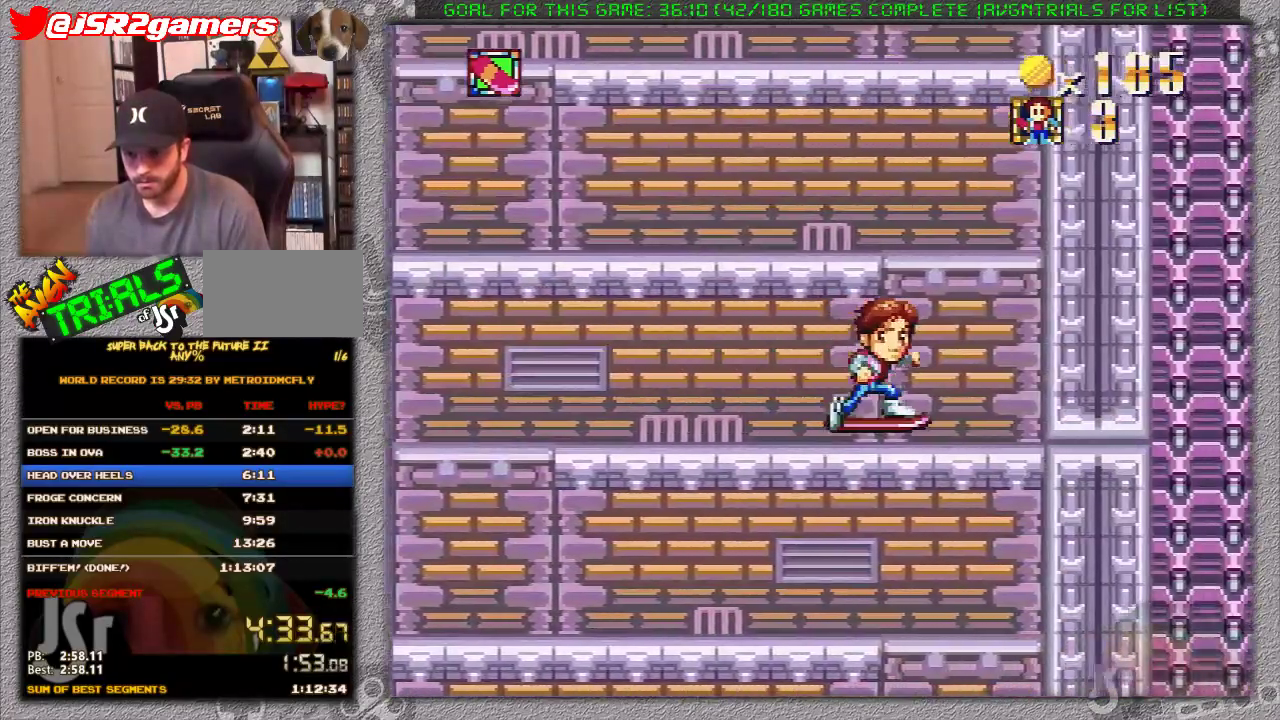
{"buttons": ["X", "DPAD_LEFT"], "events": [[117, "A", "up"]]}
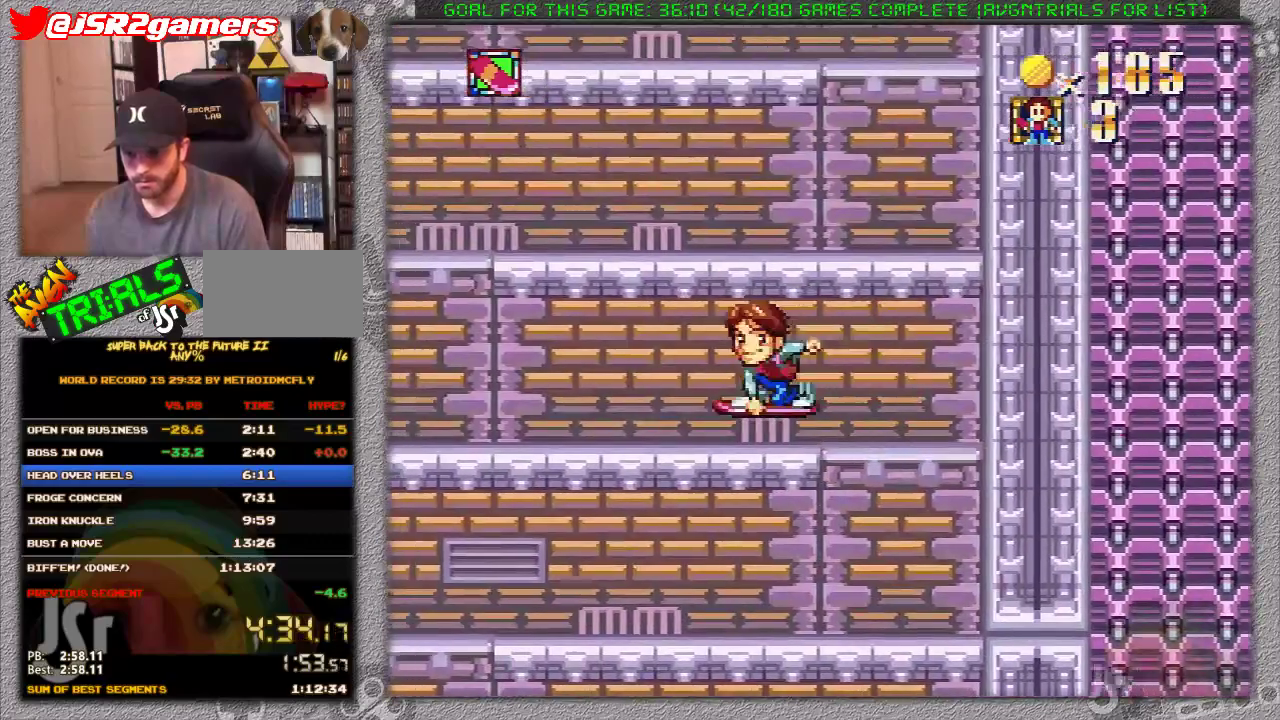
{"buttons": ["X", "DPAD_RIGHT"], "events": [[367, "A", "down"], [417, "DPAD_LEFT", "up"], [417, "DPAD_RIGHT", "down"], [450, "A", "up"]]}
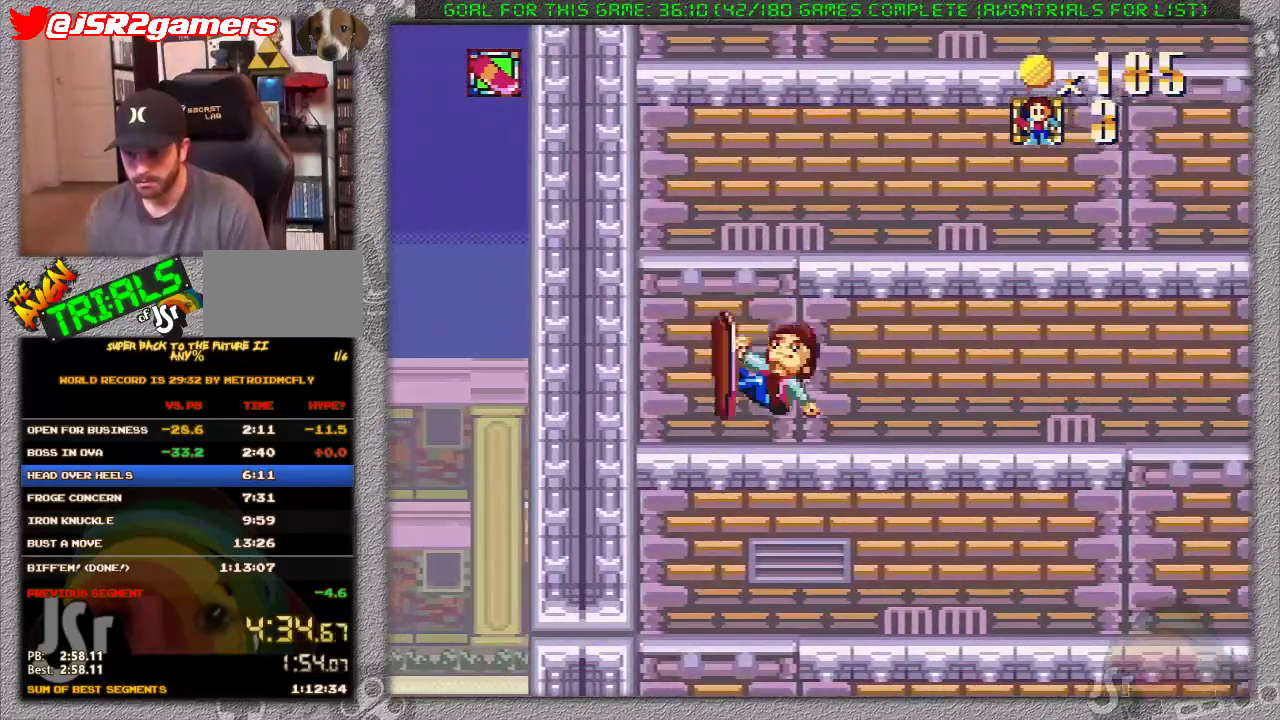
{"buttons": ["X", "DPAD_RIGHT"], "events": []}